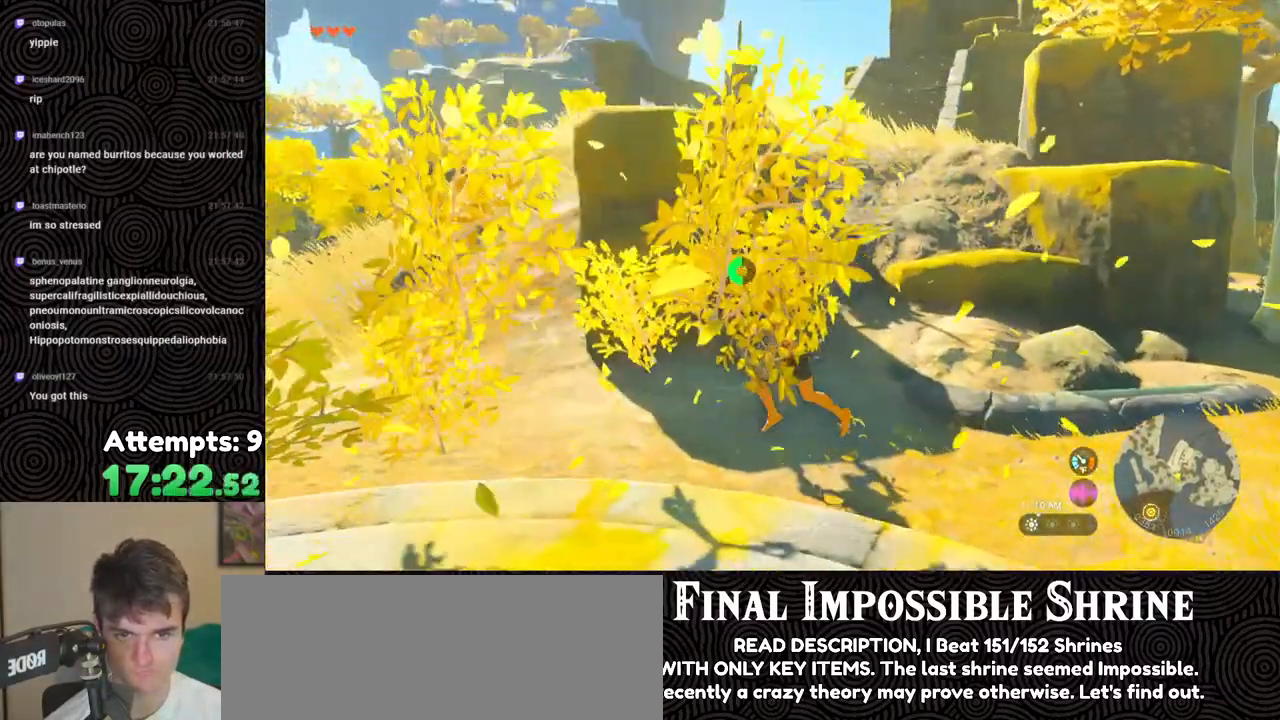
Gameplay with a controller (Nintendo layout); each line is a JSON object with the inputs held at the frame after it. "events" lists button and stick changes between this image and that frame as [ms after this image, input, new state], when the widget could be followed in between. Not read: L3 R3.
{"buttons": ["B"], "left_stick": "up-left", "right_stick": "right", "events": []}
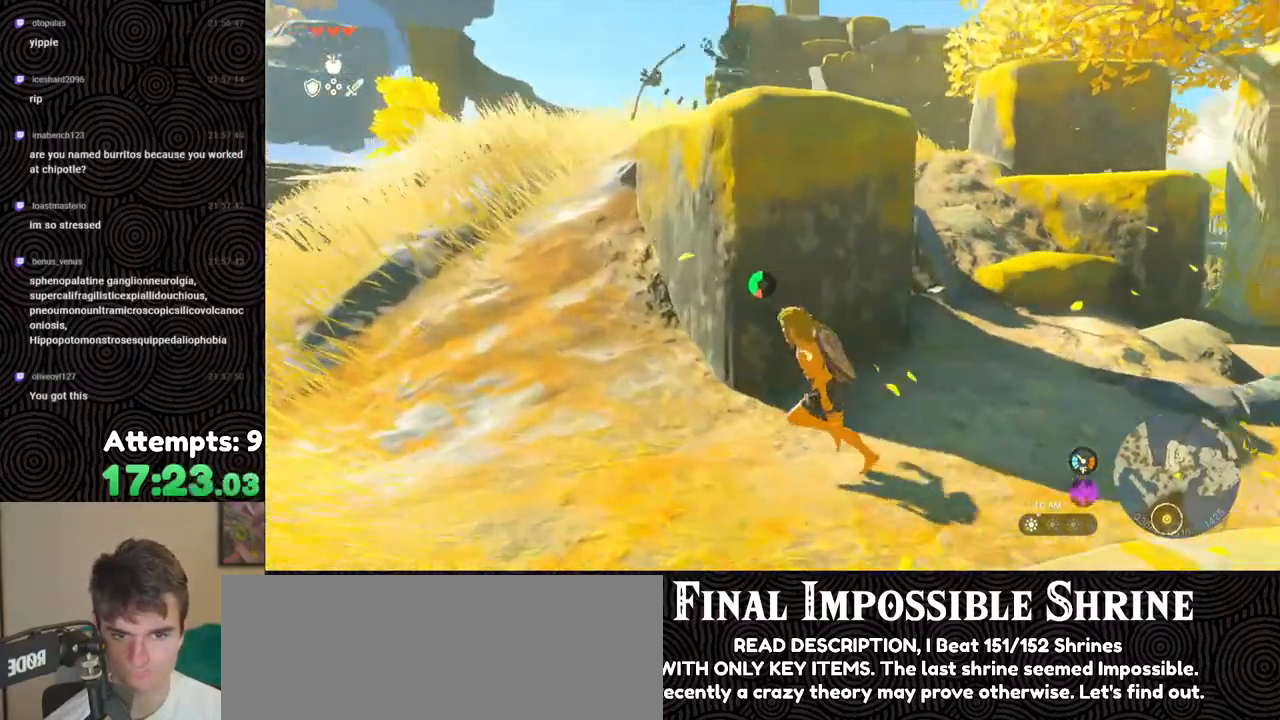
{"buttons": [], "left_stick": "up-left", "right_stick": "right", "events": [[400, "B", "up"]]}
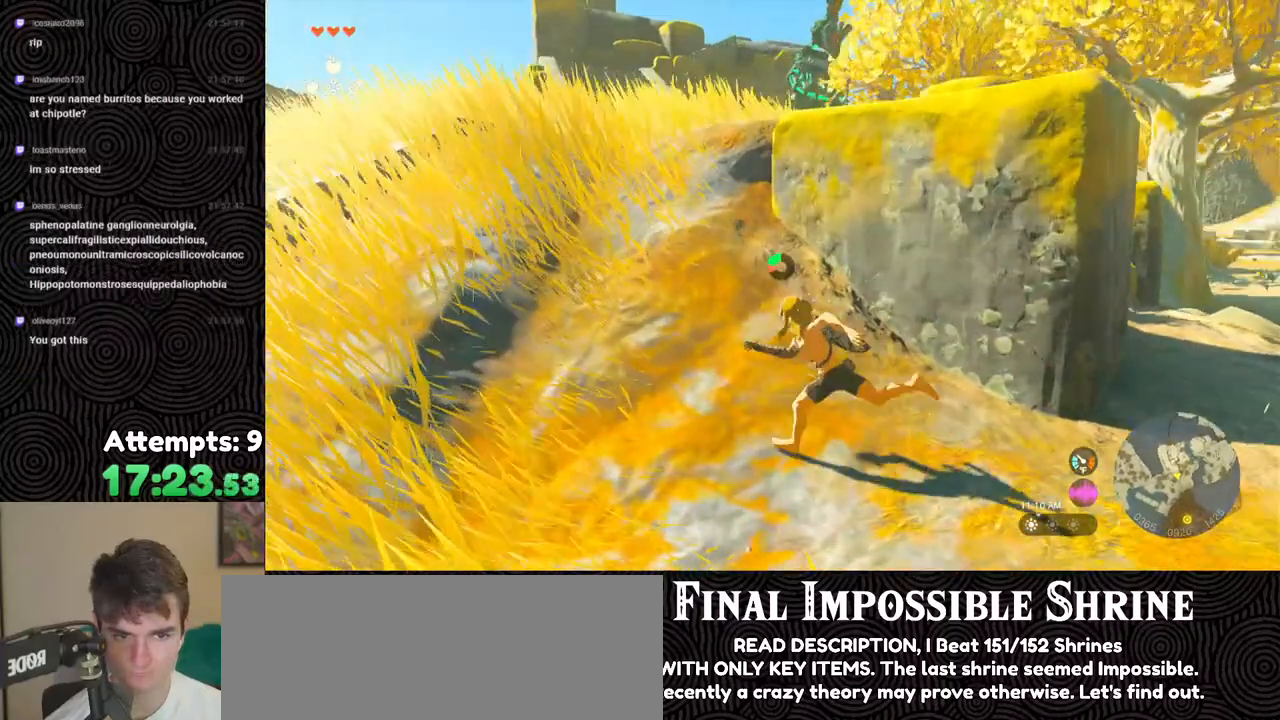
{"buttons": [], "left_stick": "up", "right_stick": "right", "events": [[150, "right_stick", "down-right"], [267, "left_stick", "up"], [400, "right_stick", "right"]]}
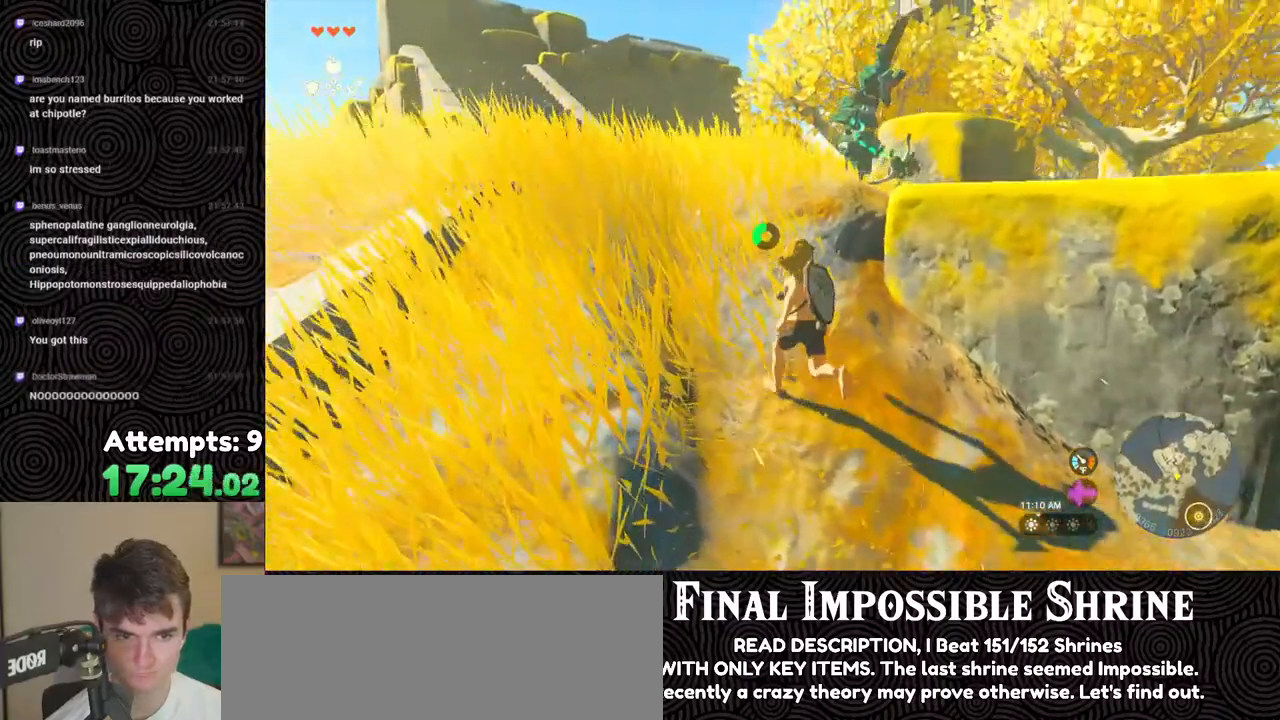
{"buttons": ["DPAD_UP", "DPAD_RIGHT"], "left_stick": "up", "right_stick": "center", "events": [[33, "right_stick", "down-right"], [250, "DPAD_RIGHT", "down"], [250, "DPAD_UP", "down"], [250, "right_stick", "center"]]}
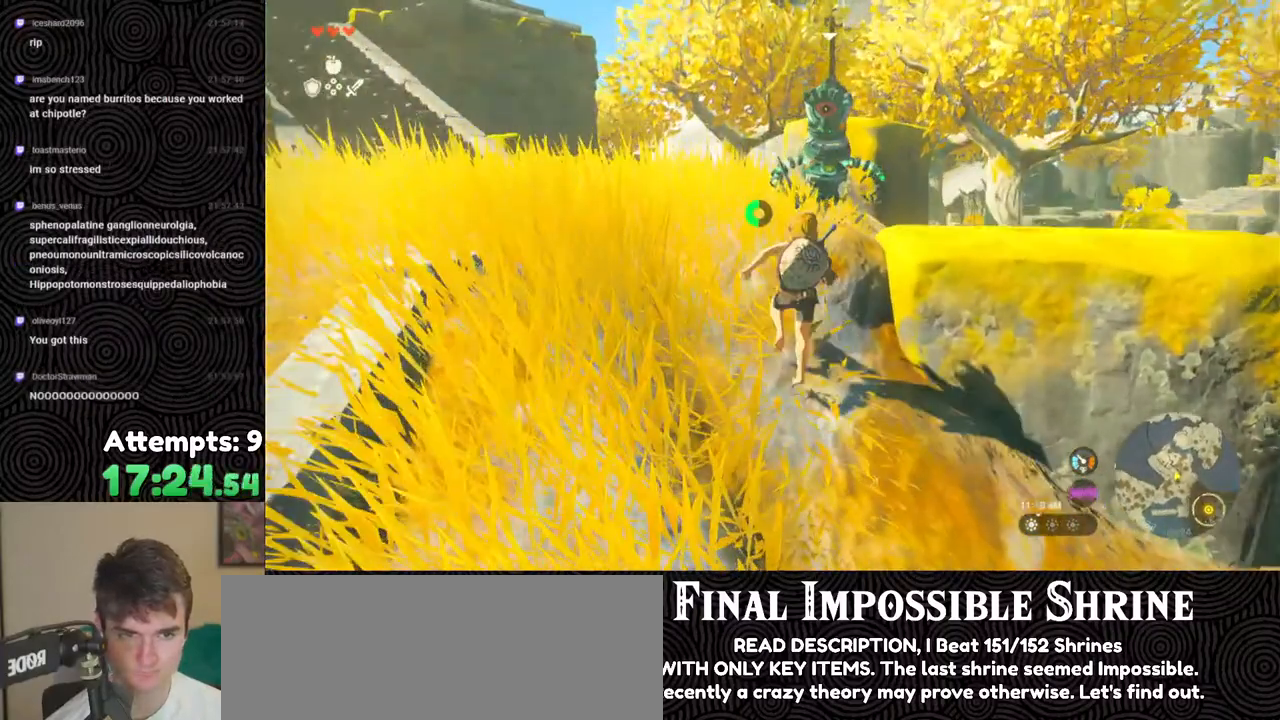
{"buttons": ["DPAD_RIGHT"], "left_stick": "up", "right_stick": "left", "events": [[33, "DPAD_UP", "up"], [183, "DPAD_UP", "down"], [200, "right_stick", "right"], [350, "right_stick", "center"], [450, "DPAD_UP", "up"], [450, "right_stick", "left"]]}
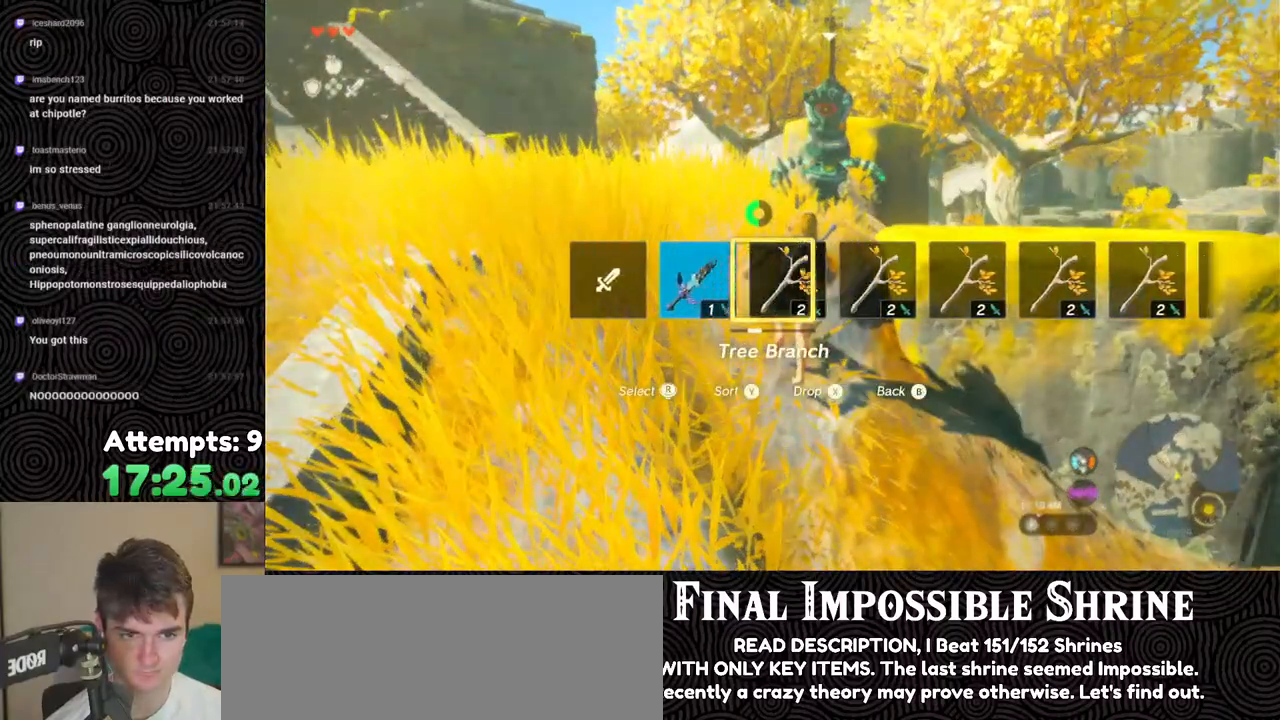
{"buttons": [], "left_stick": "up", "right_stick": "center", "events": [[33, "DPAD_UP", "down"], [67, "right_stick", "center"], [200, "DPAD_UP", "up"], [233, "DPAD_RIGHT", "up"]]}
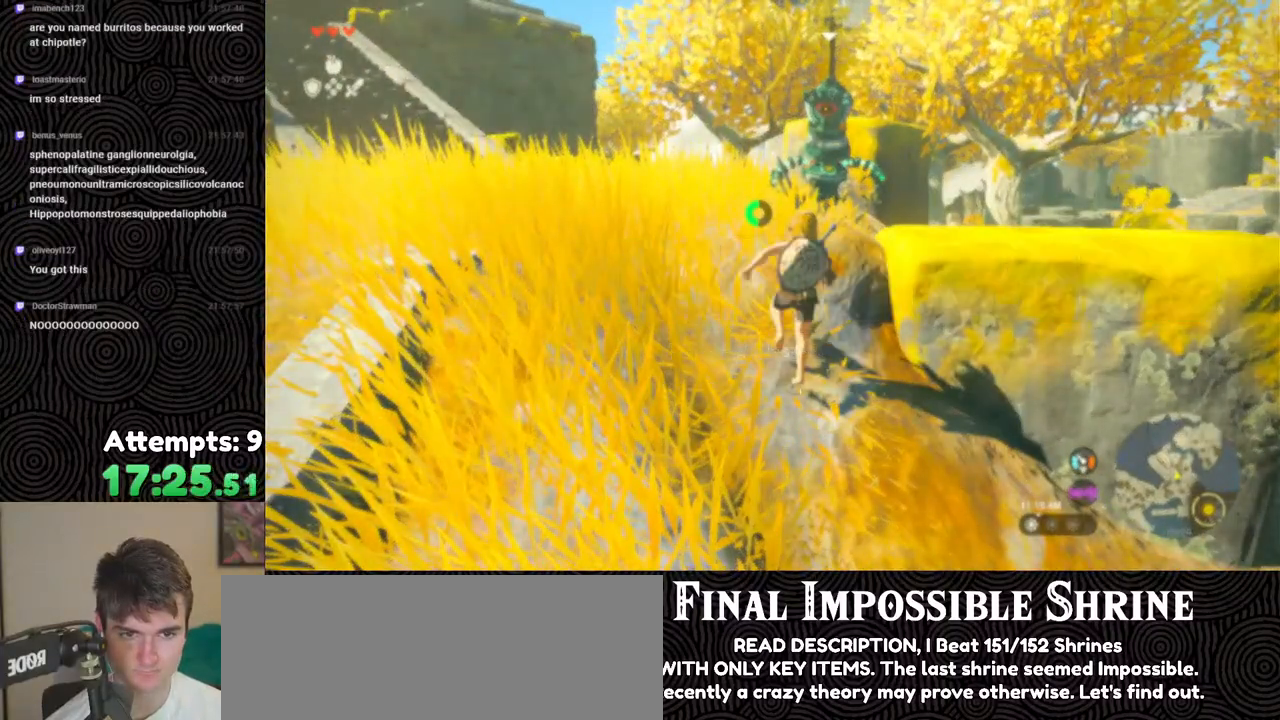
{"buttons": ["Y"], "left_stick": "up", "right_stick": "center", "events": [[333, "Y", "down"]]}
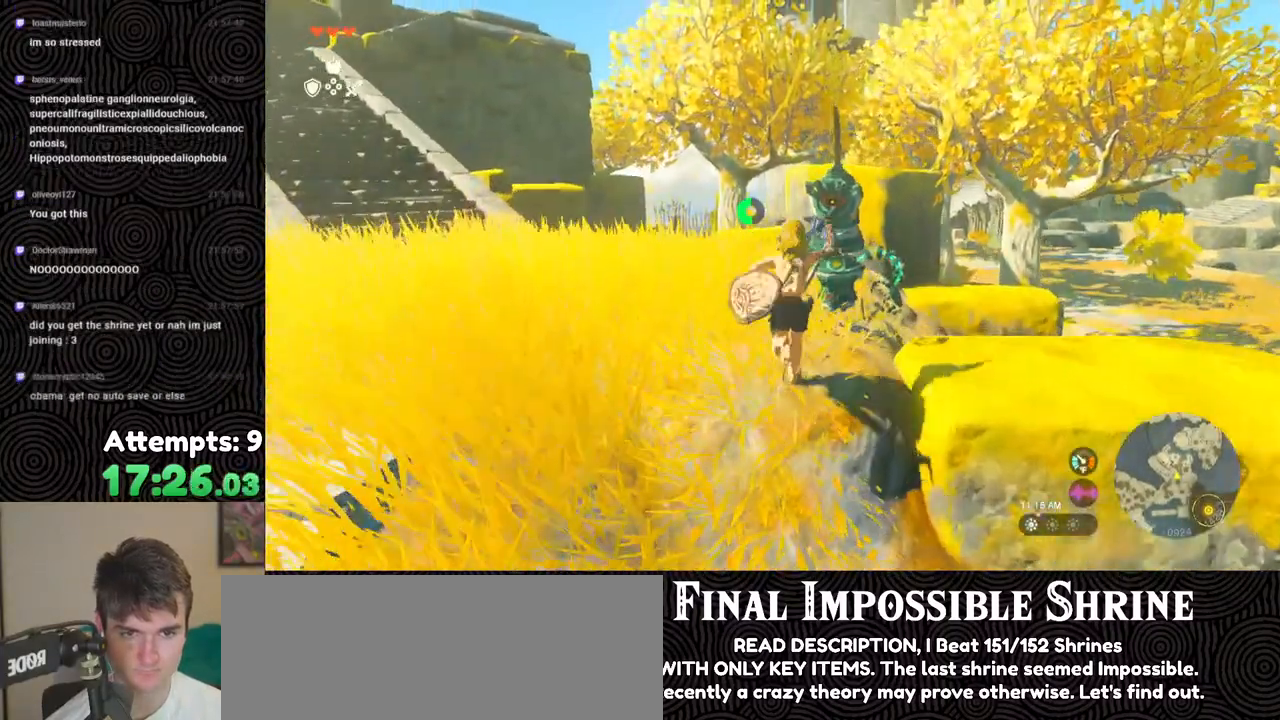
{"buttons": ["Y"], "left_stick": "center", "right_stick": "center", "events": [[150, "left_stick", "center"], [383, "Y", "up"], [433, "Y", "down"]]}
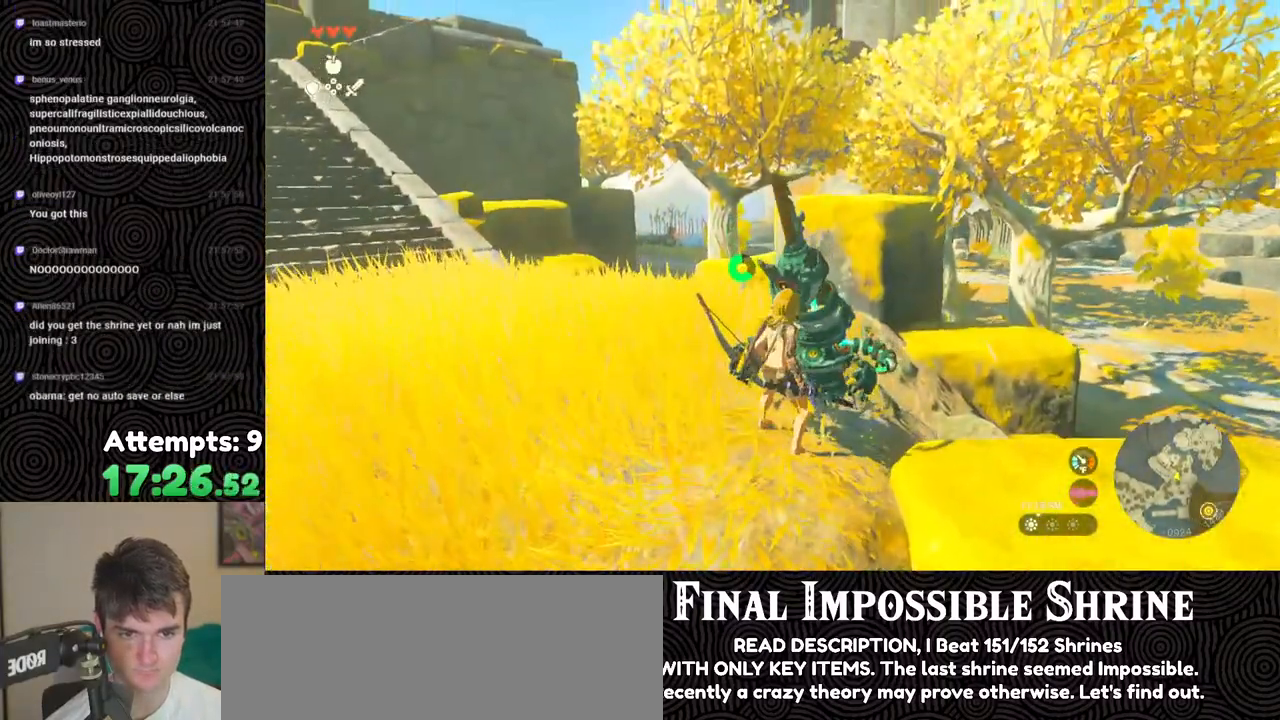
{"buttons": [], "left_stick": "center", "right_stick": "center", "events": [[33, "Y", "up"], [100, "Y", "down"], [167, "Y", "up"], [233, "Y", "down"], [300, "Y", "up"], [400, "Y", "down"], [450, "Y", "up"]]}
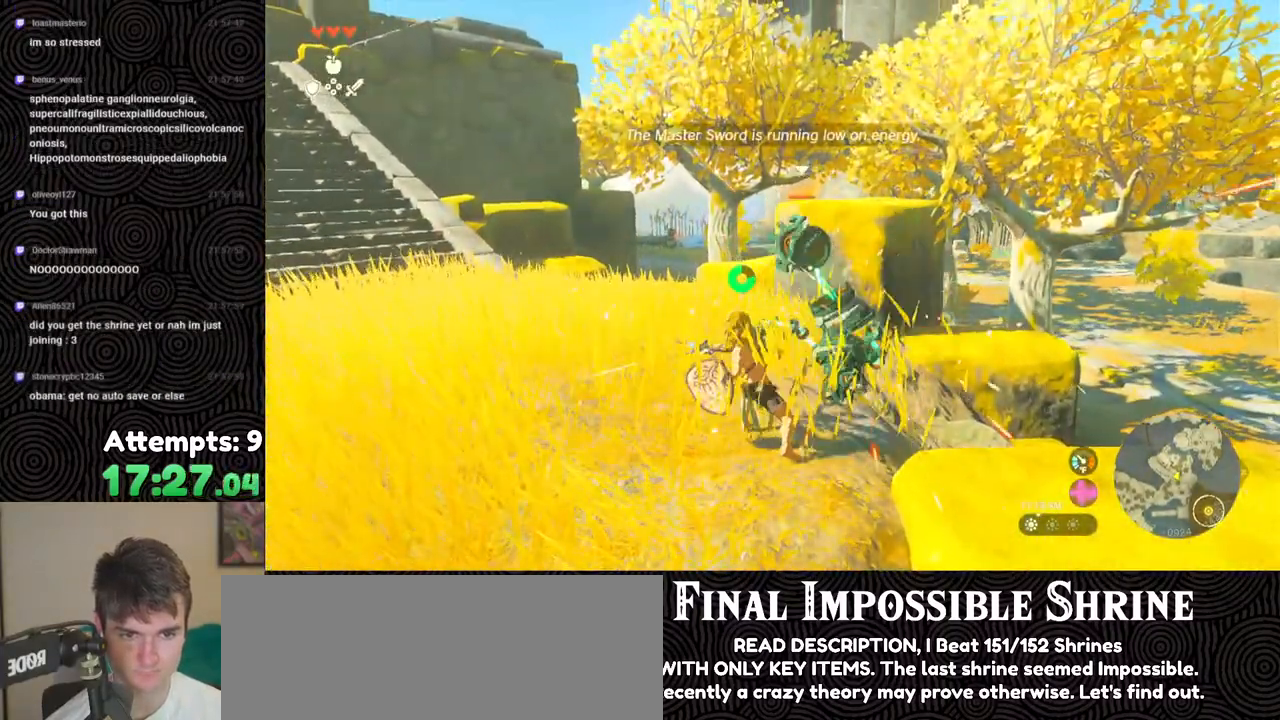
{"buttons": ["Y"], "left_stick": "center", "right_stick": "center", "events": [[33, "Y", "down"], [133, "Y", "up"], [167, "Y", "down"], [267, "Y", "up"], [350, "Y", "down"], [433, "Y", "up"], [500, "Y", "down"]]}
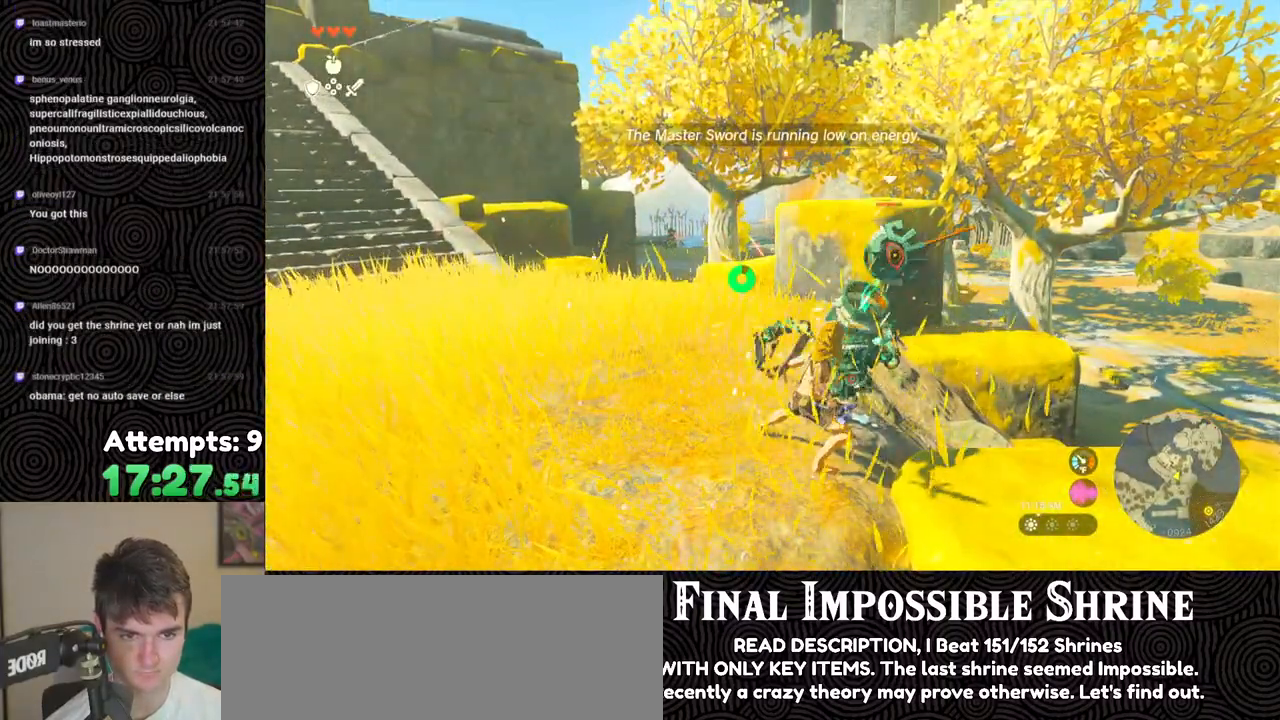
{"buttons": ["Y"], "left_stick": "center", "right_stick": "center", "events": [[100, "Y", "up"], [150, "Y", "down"], [233, "Y", "up"], [317, "Y", "down"], [400, "Y", "up"], [467, "Y", "down"]]}
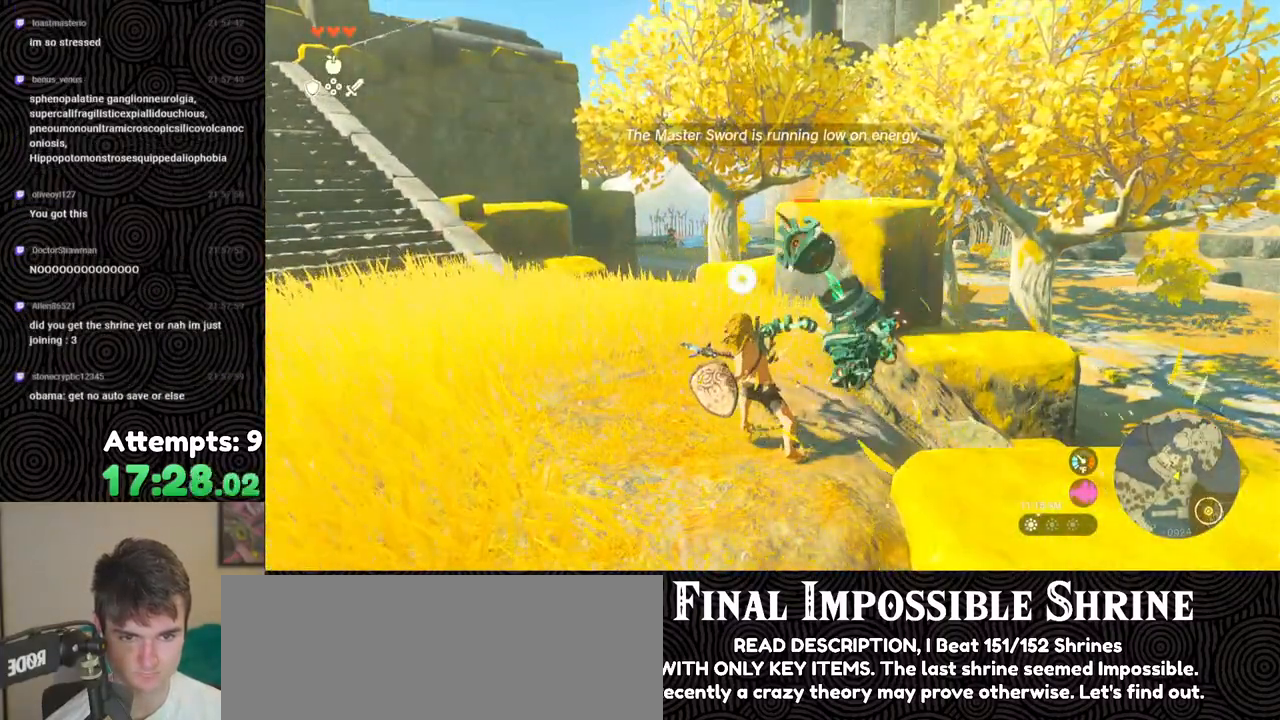
{"buttons": [], "left_stick": "center", "right_stick": "down-right", "events": [[33, "Y", "up"], [117, "Y", "down"], [200, "Y", "up"], [367, "right_stick", "down-right"]]}
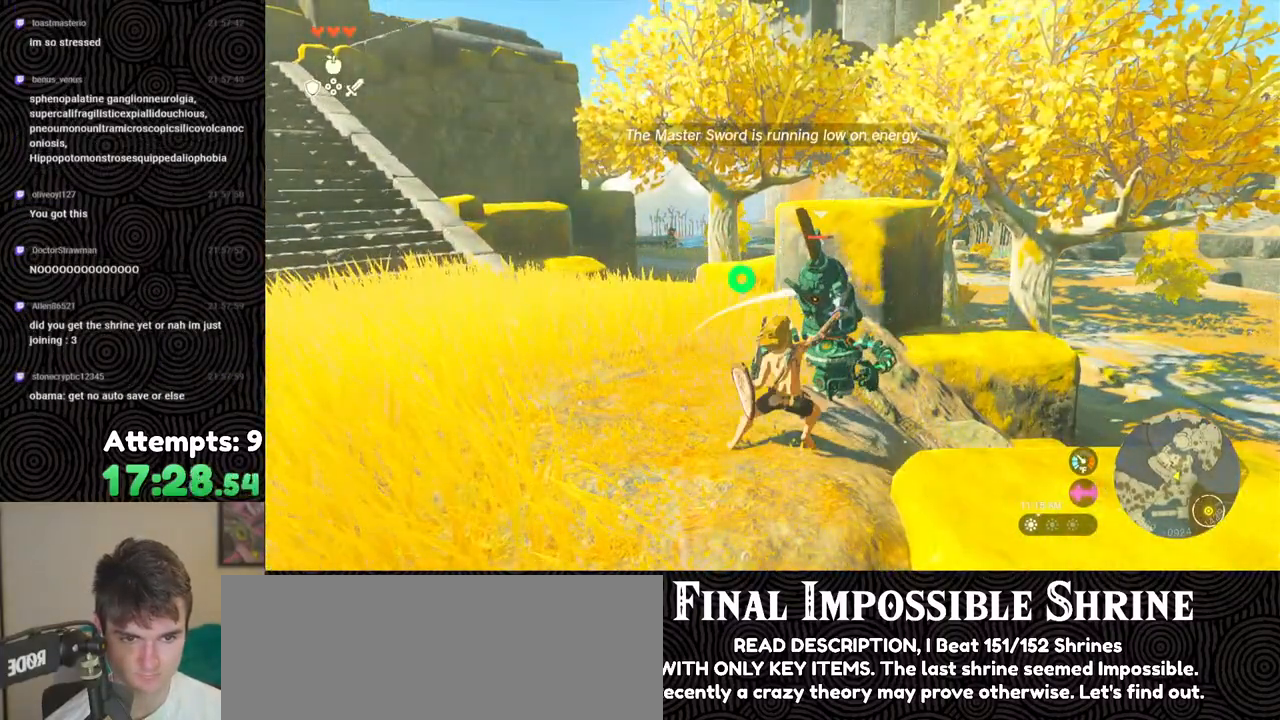
{"buttons": [], "left_stick": "up", "right_stick": "down-right", "events": [[33, "left_stick", "up"]]}
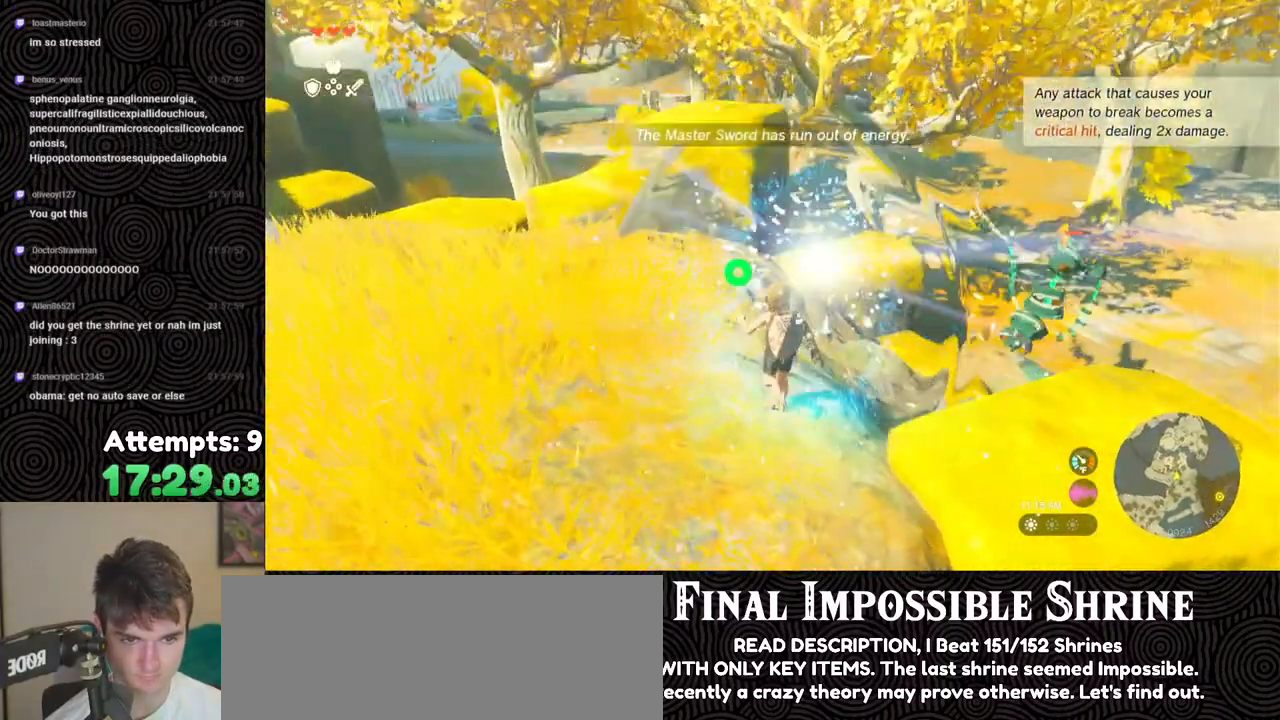
{"buttons": [], "left_stick": "up", "right_stick": "down-right", "events": []}
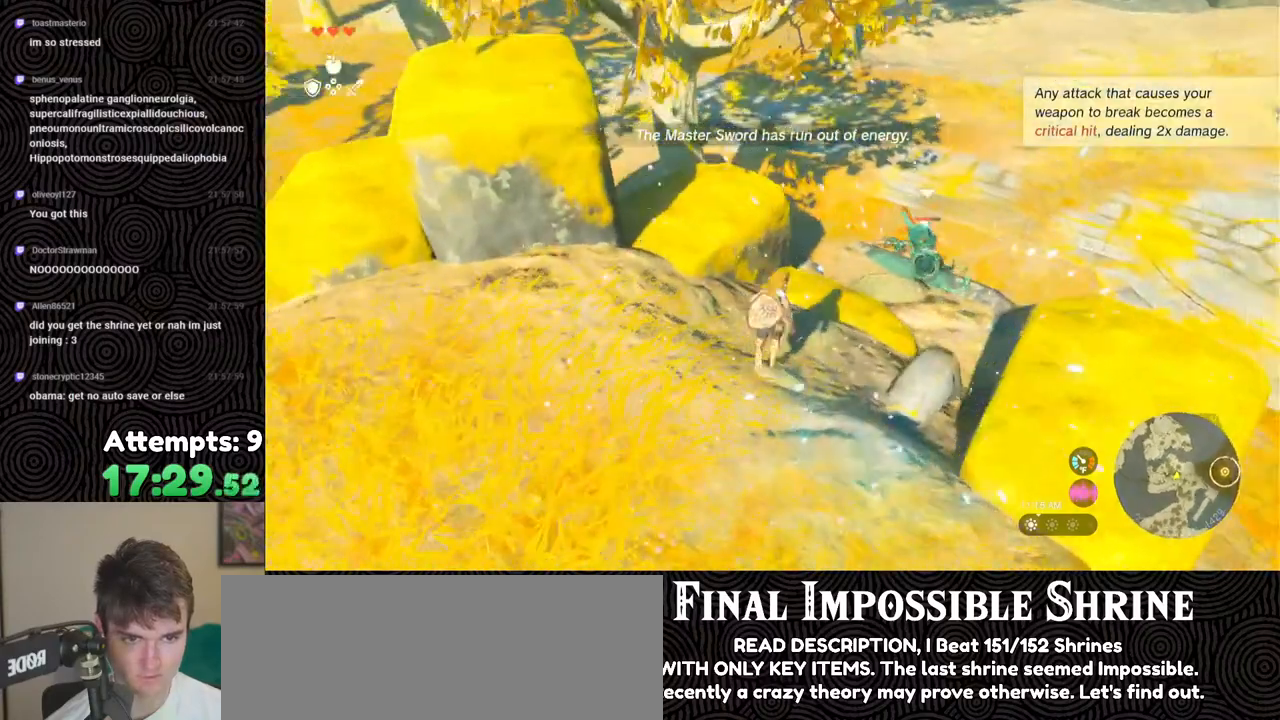
{"buttons": ["DPAD_UP", "DPAD_RIGHT"], "left_stick": "up", "right_stick": "right", "events": [[100, "right_stick", "center"], [183, "DPAD_RIGHT", "down"], [183, "DPAD_UP", "down"], [467, "right_stick", "right"]]}
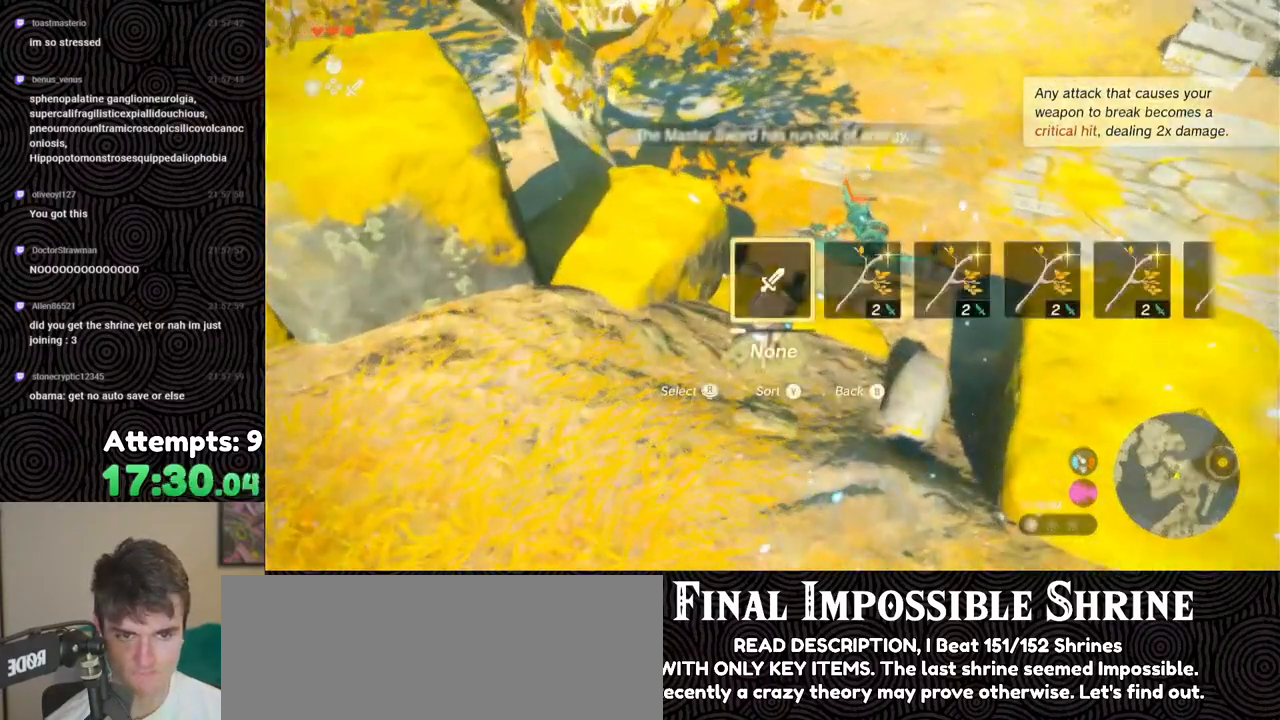
{"buttons": [], "left_stick": "up", "right_stick": "center", "events": [[100, "right_stick", "center"], [150, "DPAD_RIGHT", "up"], [150, "DPAD_UP", "up"]]}
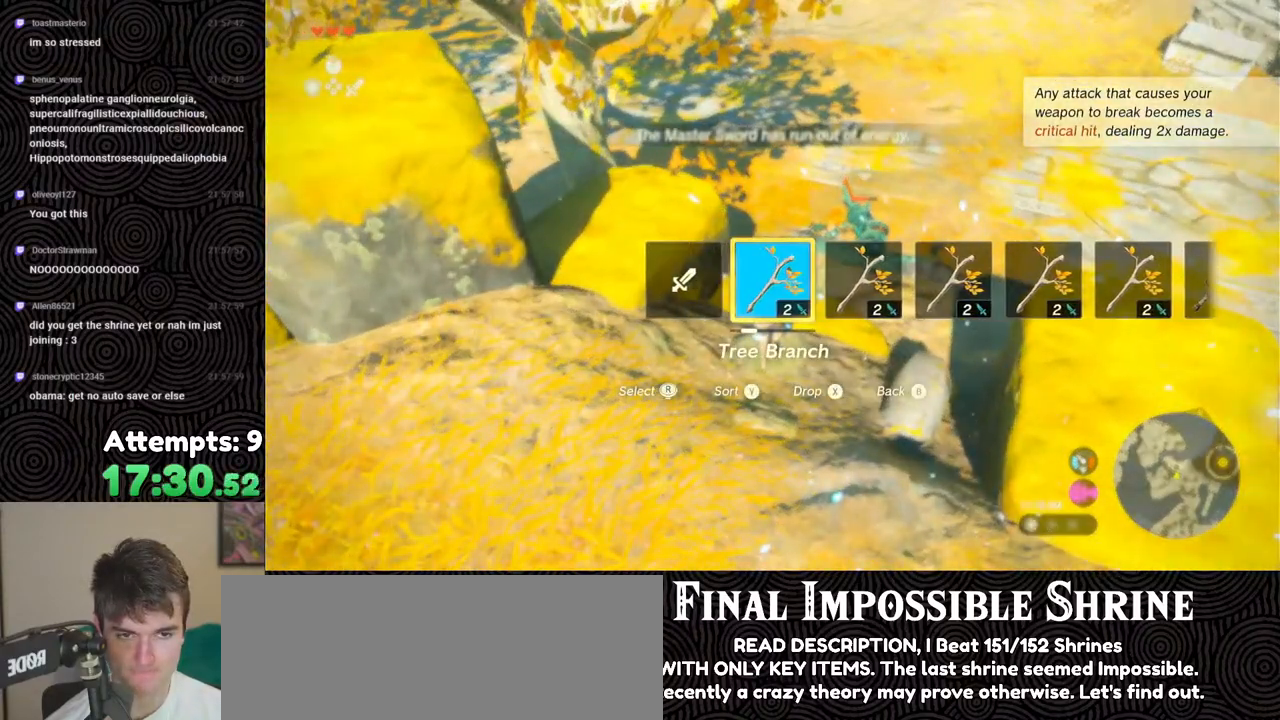
{"buttons": [], "left_stick": "up", "right_stick": "center", "events": [[100, "right_stick", "right"], [217, "right_stick", "center"]]}
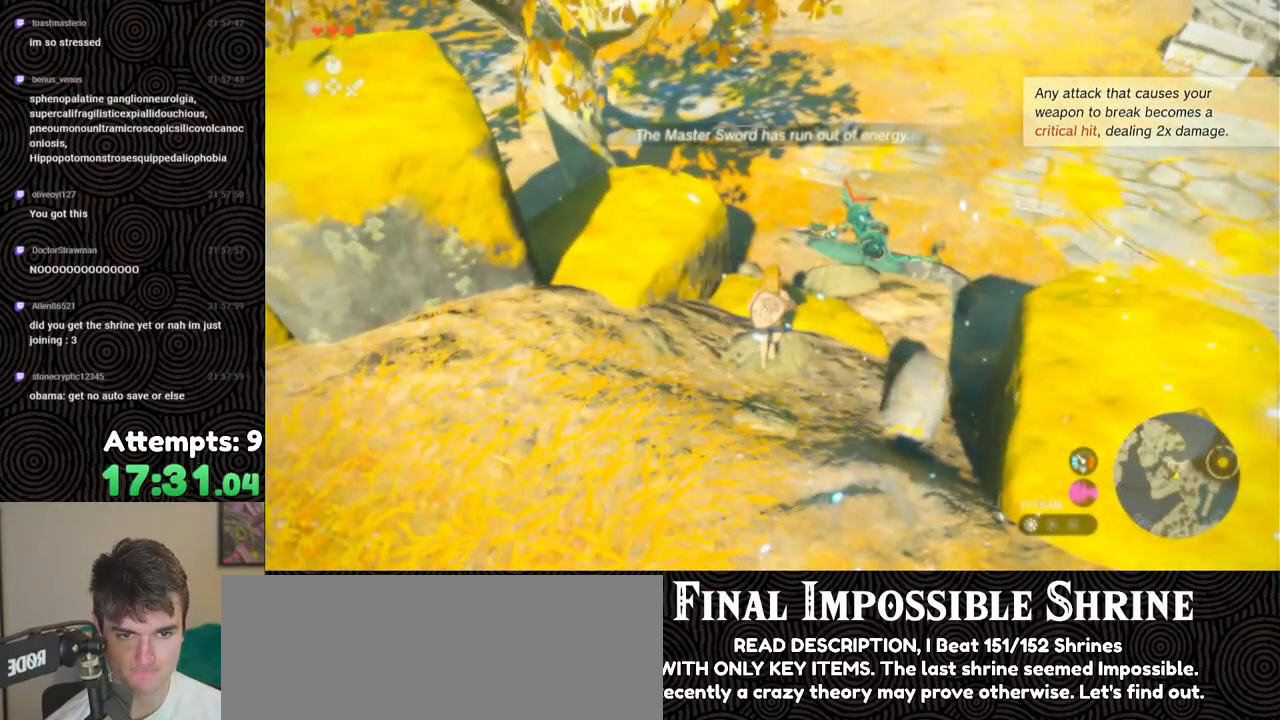
{"buttons": [], "left_stick": "up", "right_stick": "center", "events": []}
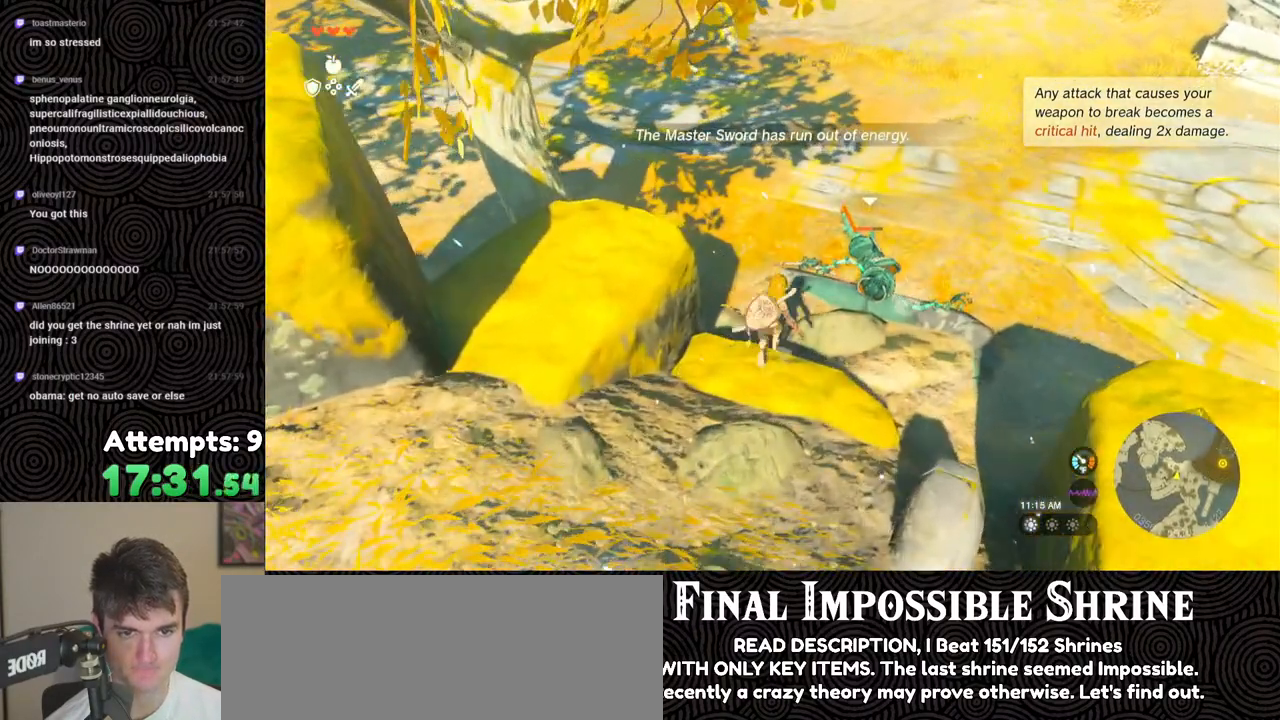
{"buttons": ["L2"], "left_stick": "center", "right_stick": "center", "events": [[117, "left_stick", "center"], [300, "L2", "down"]]}
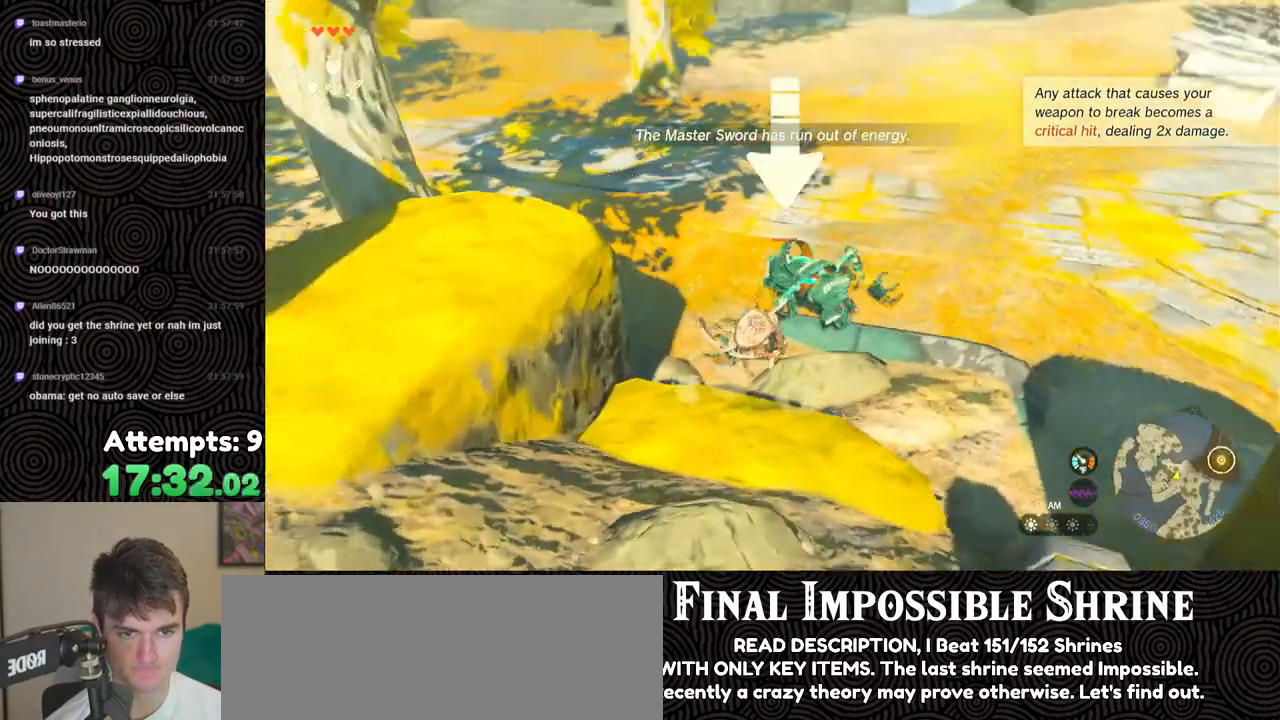
{"buttons": ["Y", "L2"], "left_stick": "up", "right_stick": "center", "events": [[50, "Y", "down"], [150, "Y", "up"], [217, "Y", "down"], [233, "left_stick", "up"], [300, "Y", "up"], [350, "Y", "down"], [433, "Y", "up"], [500, "Y", "down"]]}
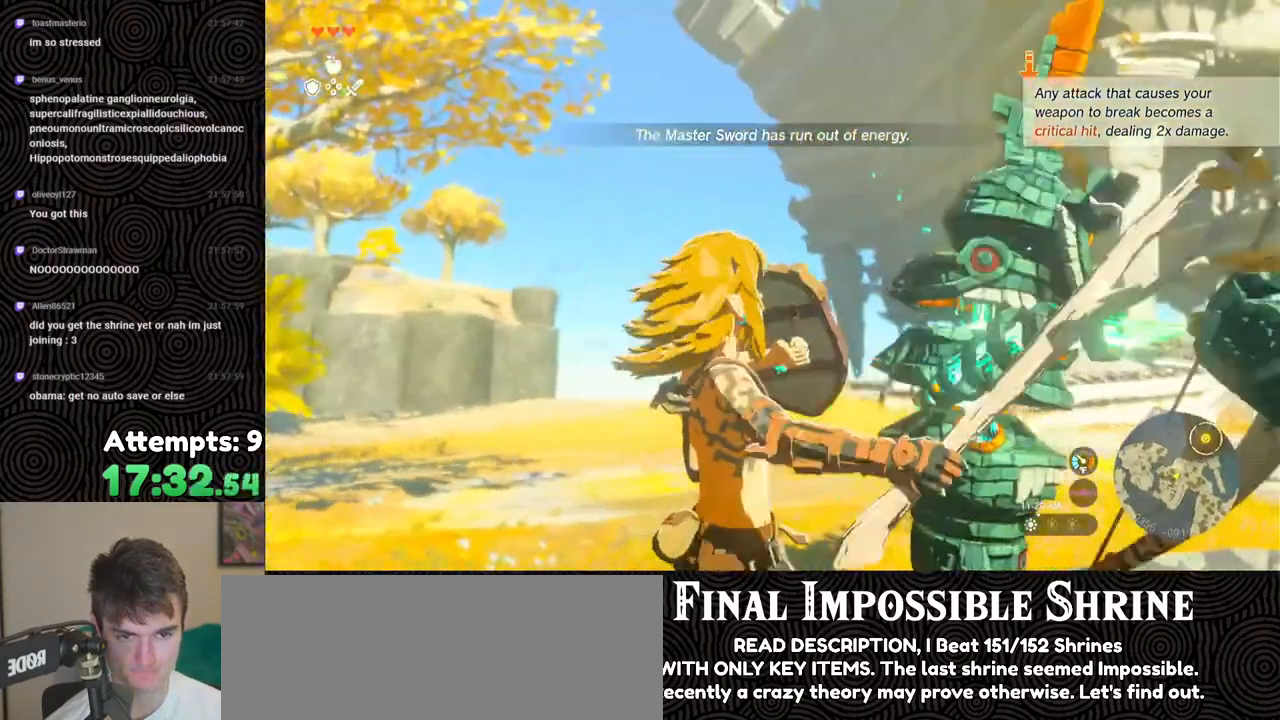
{"buttons": ["Y", "L2"], "left_stick": "up", "right_stick": "center", "events": [[100, "Y", "up"], [167, "Y", "down"], [250, "Y", "up"], [333, "Y", "down"], [433, "Y", "up"], [483, "Y", "down"]]}
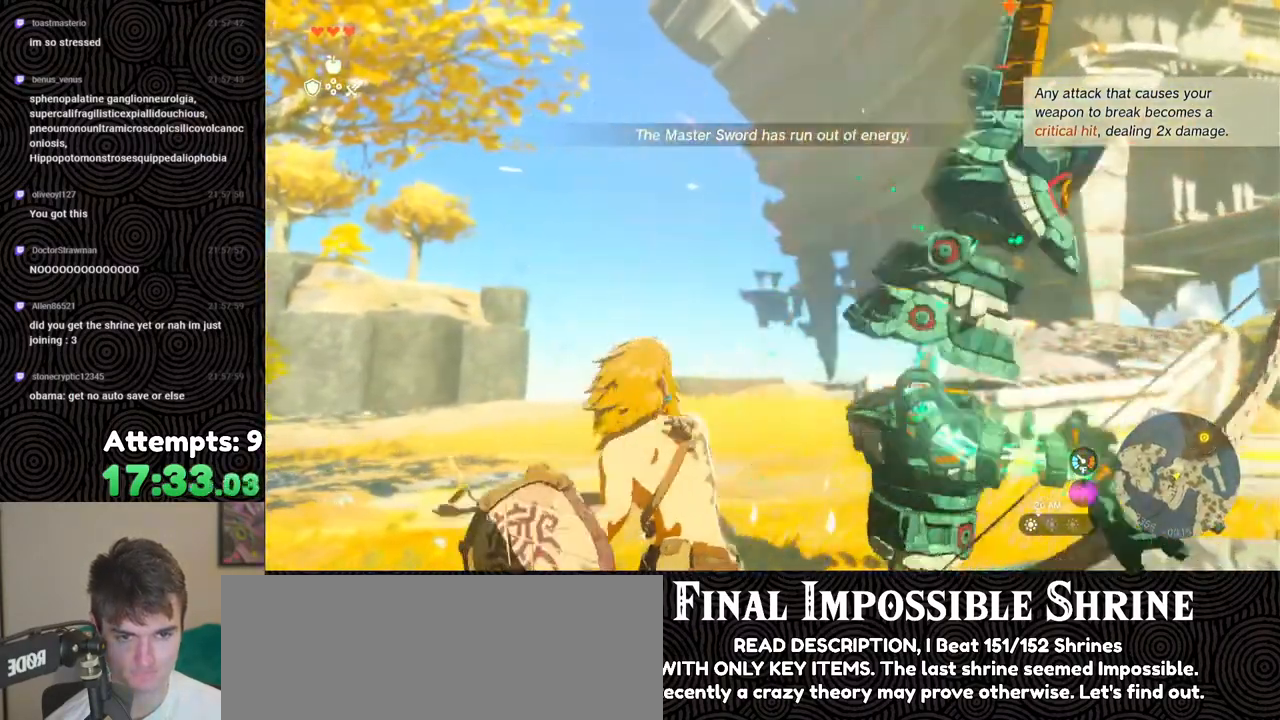
{"buttons": ["Y", "L2"], "left_stick": "up", "right_stick": "center", "events": [[83, "Y", "up"], [133, "Y", "down"], [250, "Y", "up"], [283, "Y", "down"]]}
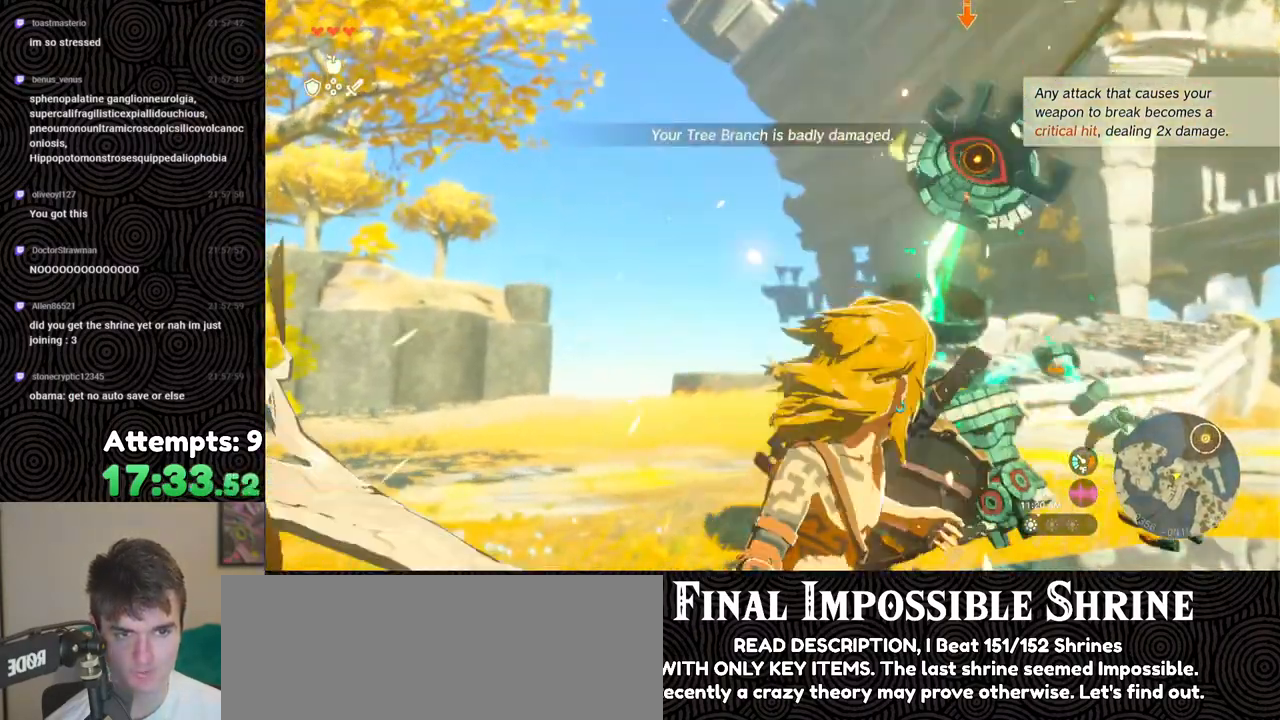
{"buttons": ["L2"], "left_stick": "up", "right_stick": "center", "events": [[417, "Y", "up"]]}
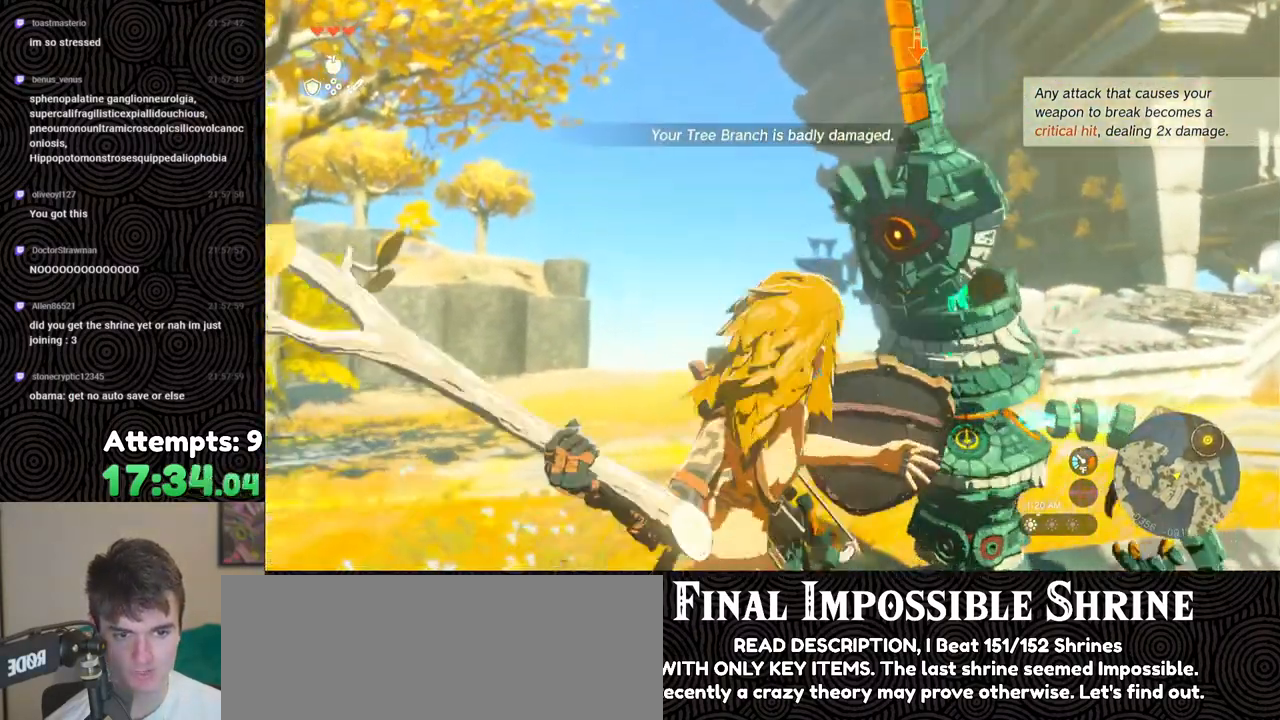
{"buttons": [], "left_stick": "up", "right_stick": "down-right", "events": [[67, "right_stick", "down-right"], [100, "L2", "up"]]}
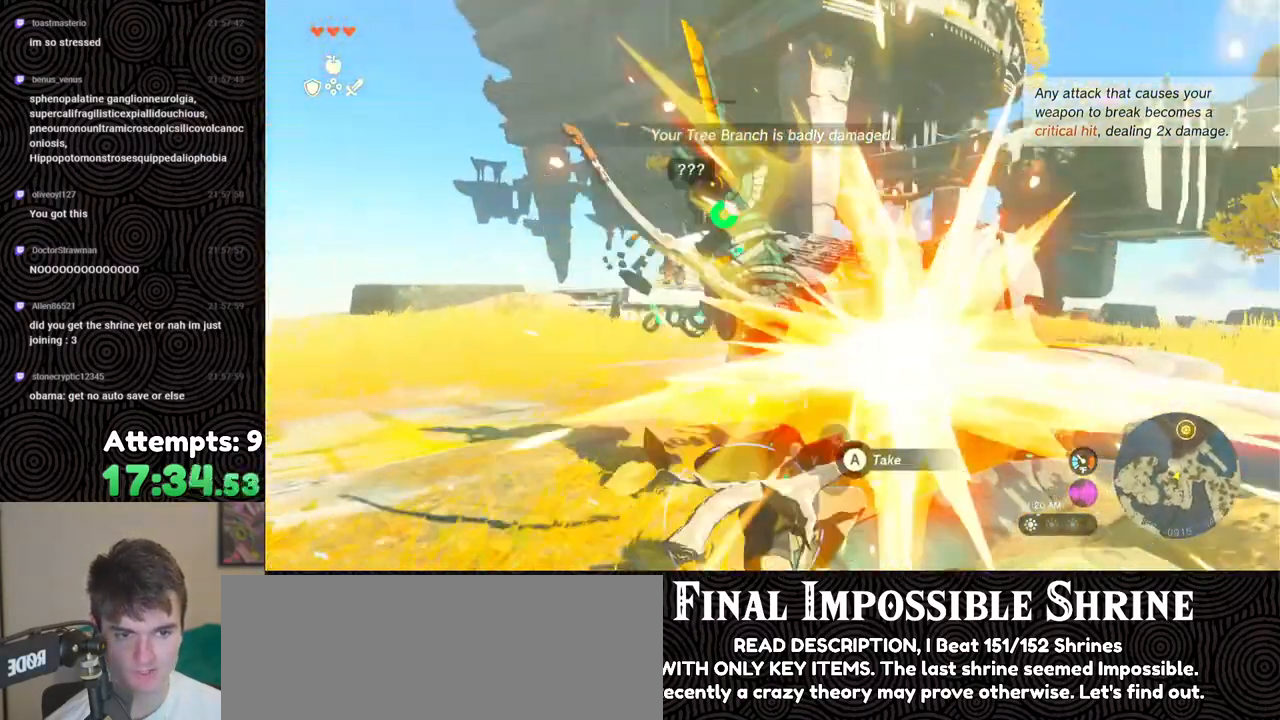
{"buttons": [], "left_stick": "up", "right_stick": "down-right", "events": []}
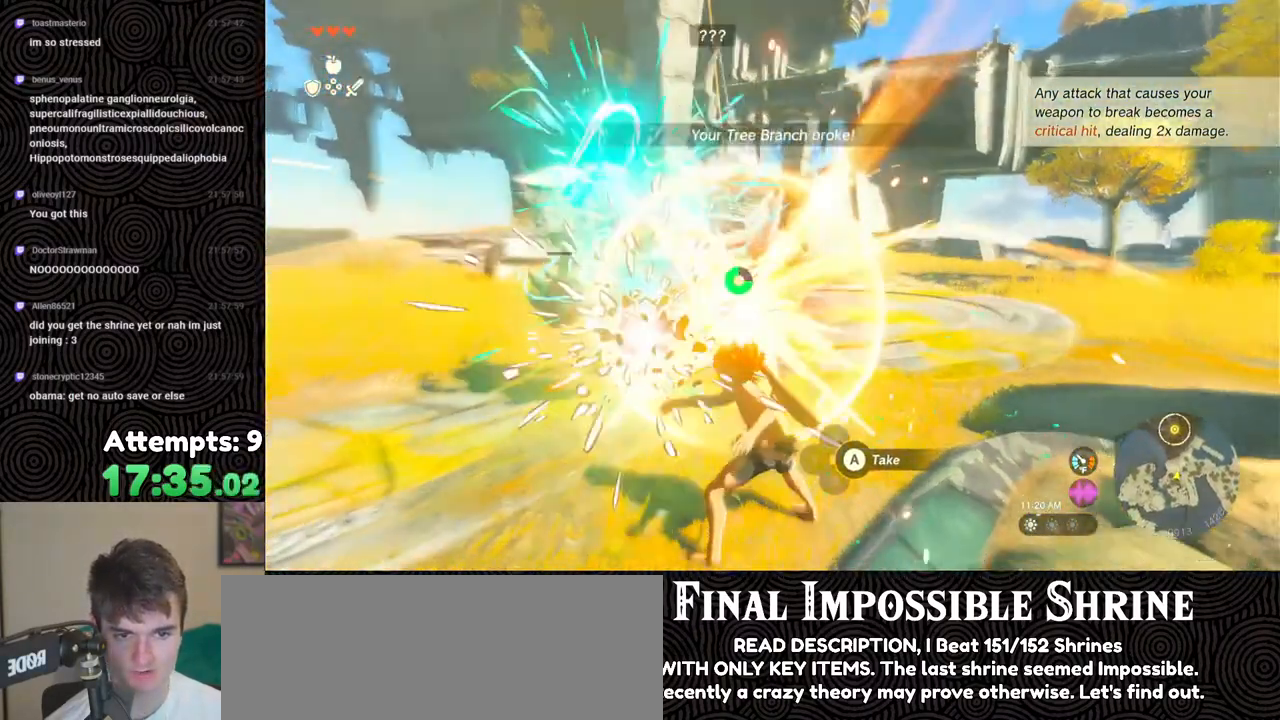
{"buttons": [], "left_stick": "up-left", "right_stick": "center", "events": [[300, "left_stick", "up-left"], [367, "A", "down"], [417, "right_stick", "center"], [467, "A", "up"]]}
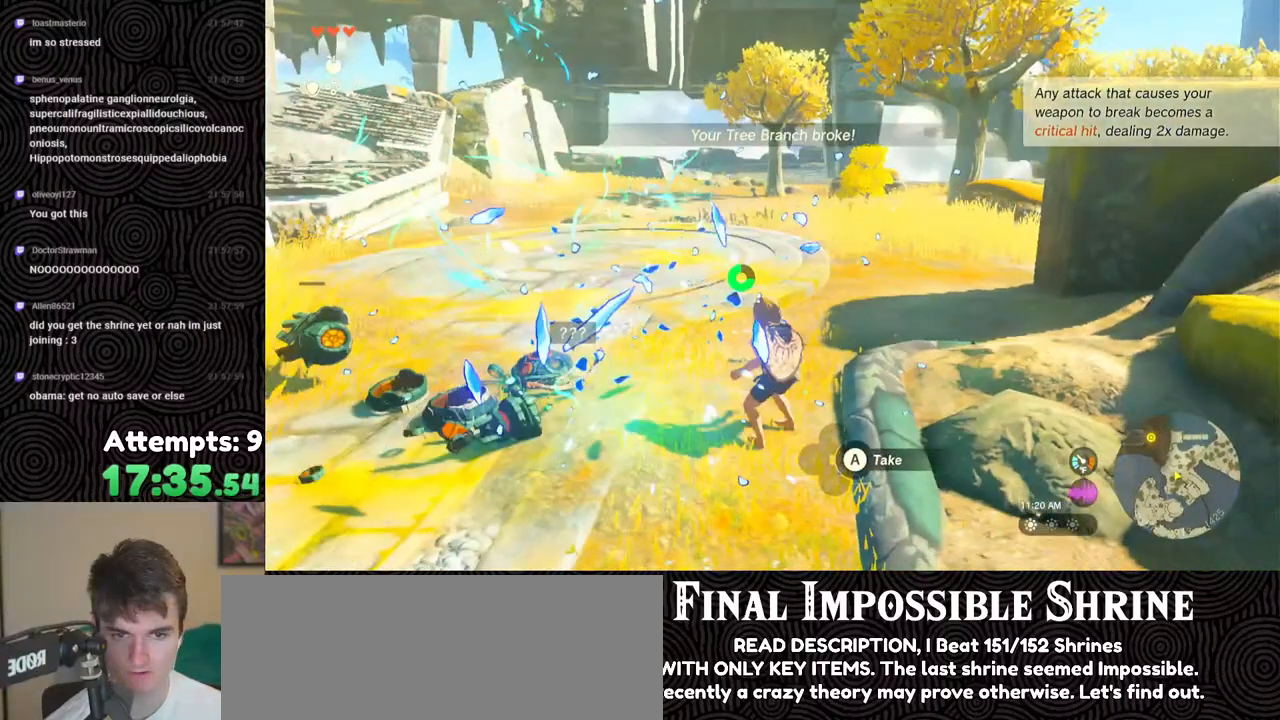
{"buttons": [], "left_stick": "center", "right_stick": "down-left", "events": [[67, "A", "down"], [117, "A", "up"], [167, "right_stick", "down-left"], [233, "A", "down"], [283, "A", "up"], [367, "left_stick", "center"]]}